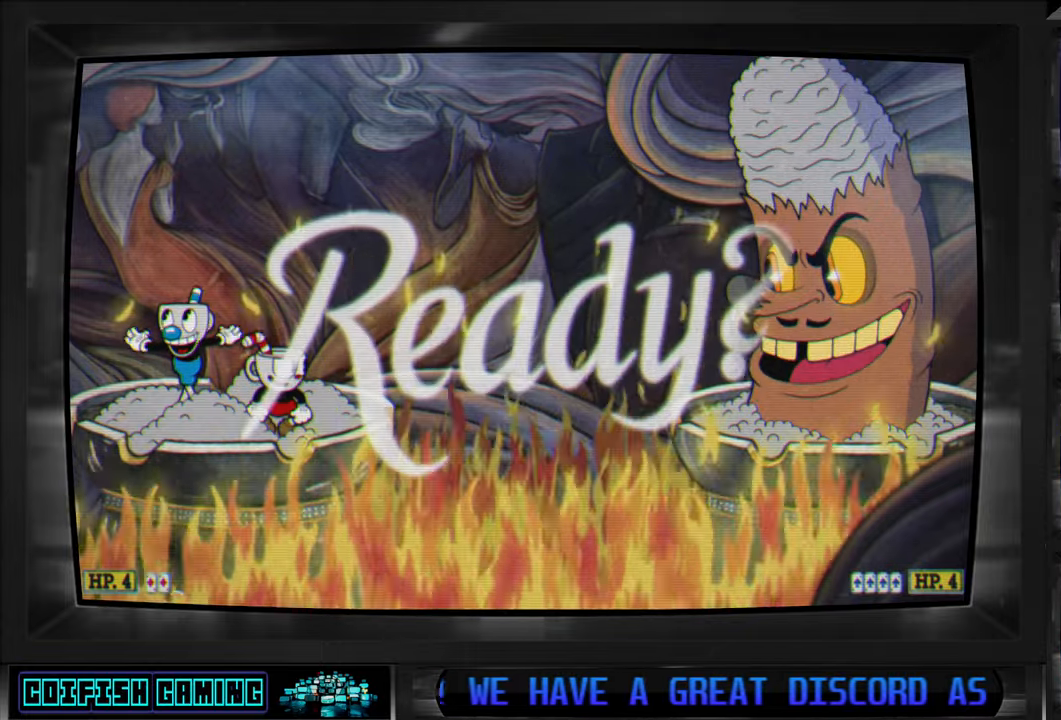
Gameplay with a controller (Xbox layout); each line is a JSON object with the inputs held at the frame after it. "events" lists button and stick changes between this image and that frame as [ms after this image, input, new state], when the widget could be followed in between.
{"buttons": ["X"], "left_stick": "center", "right_stick": "center", "events": [[17, "X", "up"], [83, "X", "down"]]}
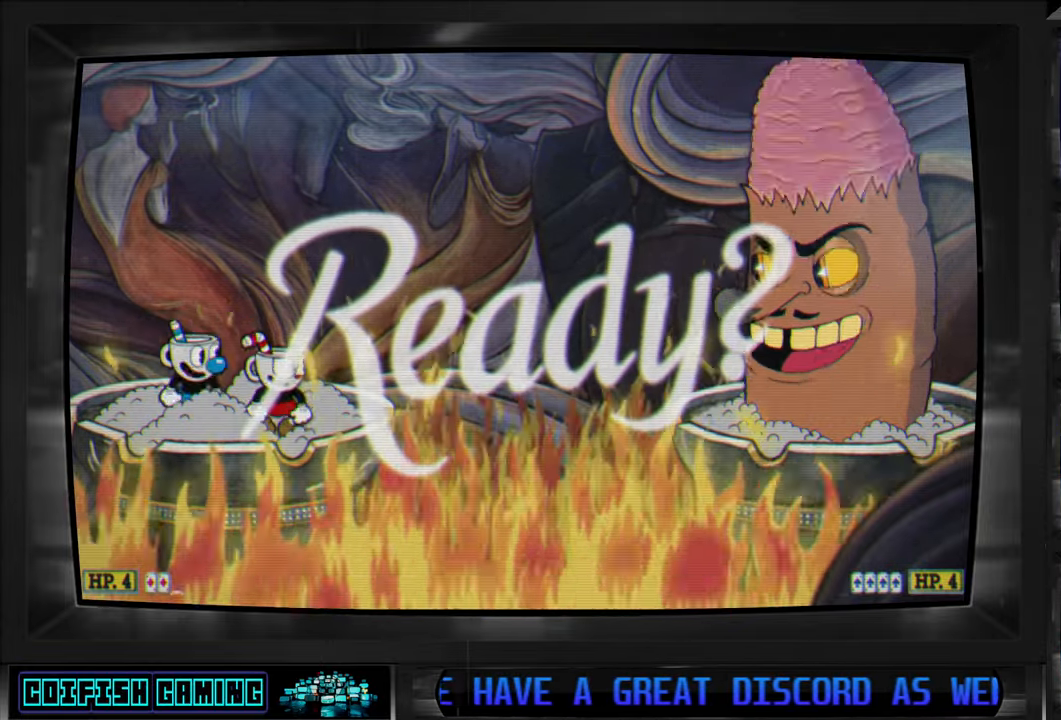
{"buttons": ["X"], "left_stick": "center", "right_stick": "center", "events": []}
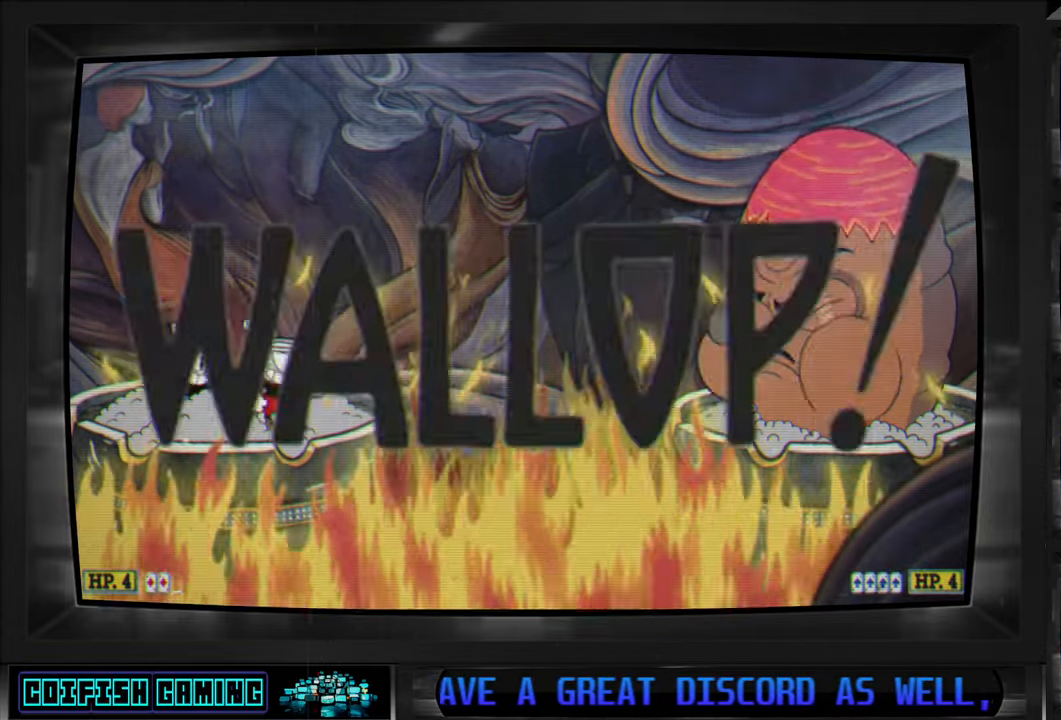
{"buttons": ["X", "DPAD_LEFT"], "left_stick": "center", "right_stick": "center", "events": [[17, "X", "up"], [50, "X", "down"], [350, "DPAD_LEFT", "down"]]}
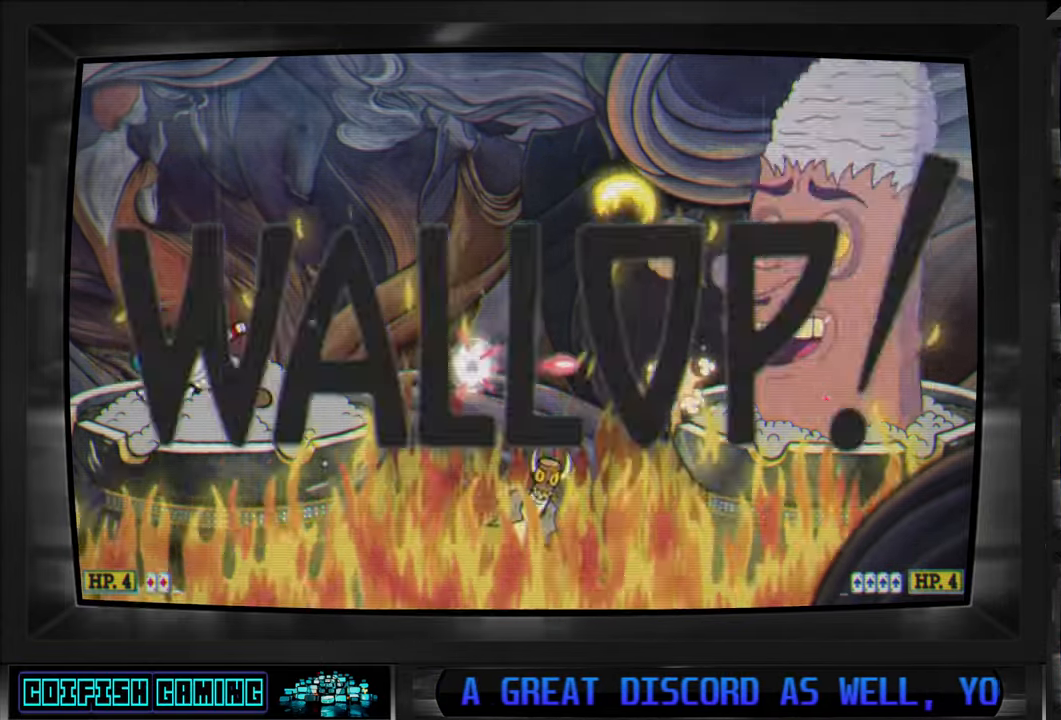
{"buttons": ["X"], "left_stick": "center", "right_stick": "center", "events": [[67, "DPAD_LEFT", "up"]]}
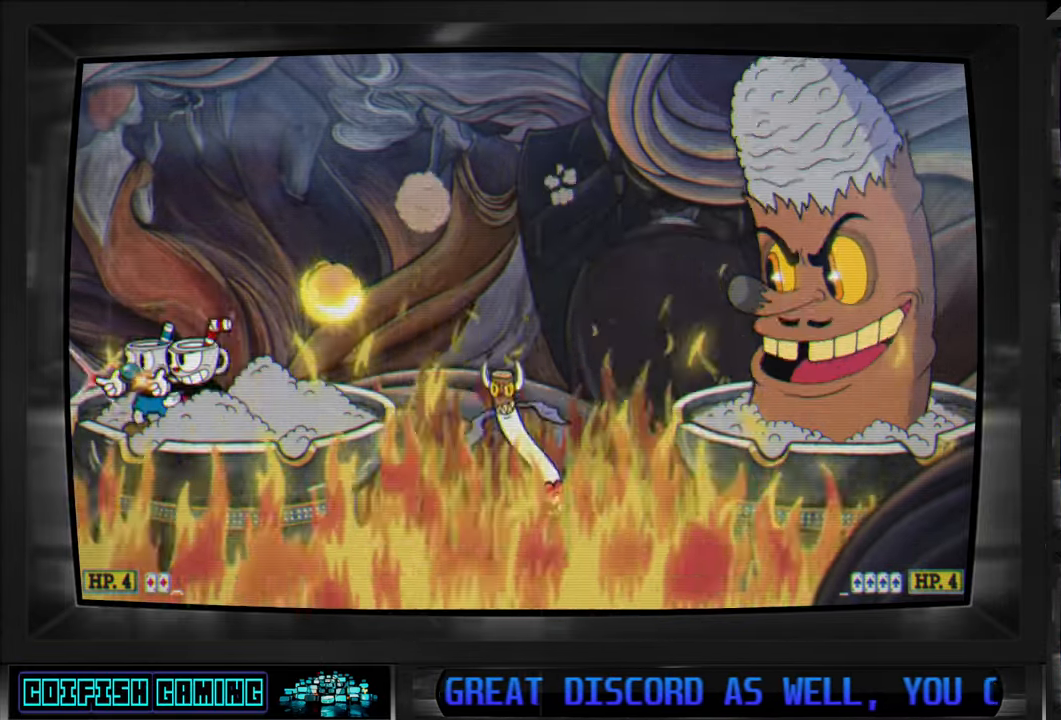
{"buttons": ["A", "X"], "left_stick": "center", "right_stick": "center", "events": [[50, "A", "down"], [200, "DPAD_RIGHT", "down"], [383, "A", "up"], [400, "DPAD_RIGHT", "up"], [433, "A", "down"]]}
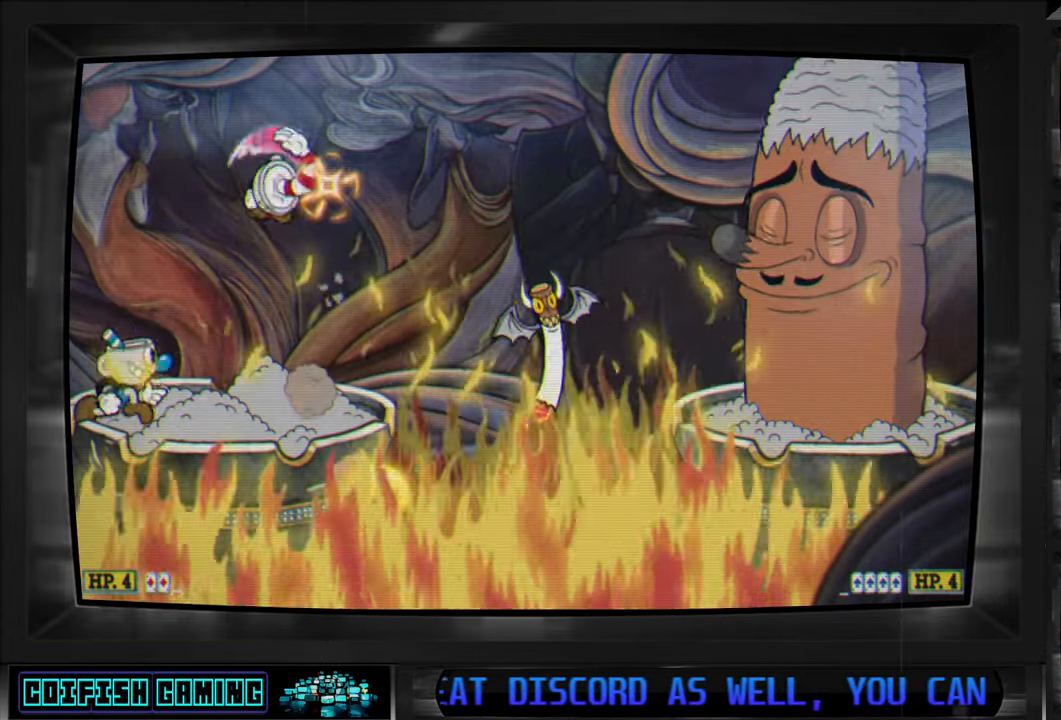
{"buttons": ["X"], "left_stick": "center", "right_stick": "center", "events": [[117, "A", "up"], [150, "X", "up"], [233, "X", "down"]]}
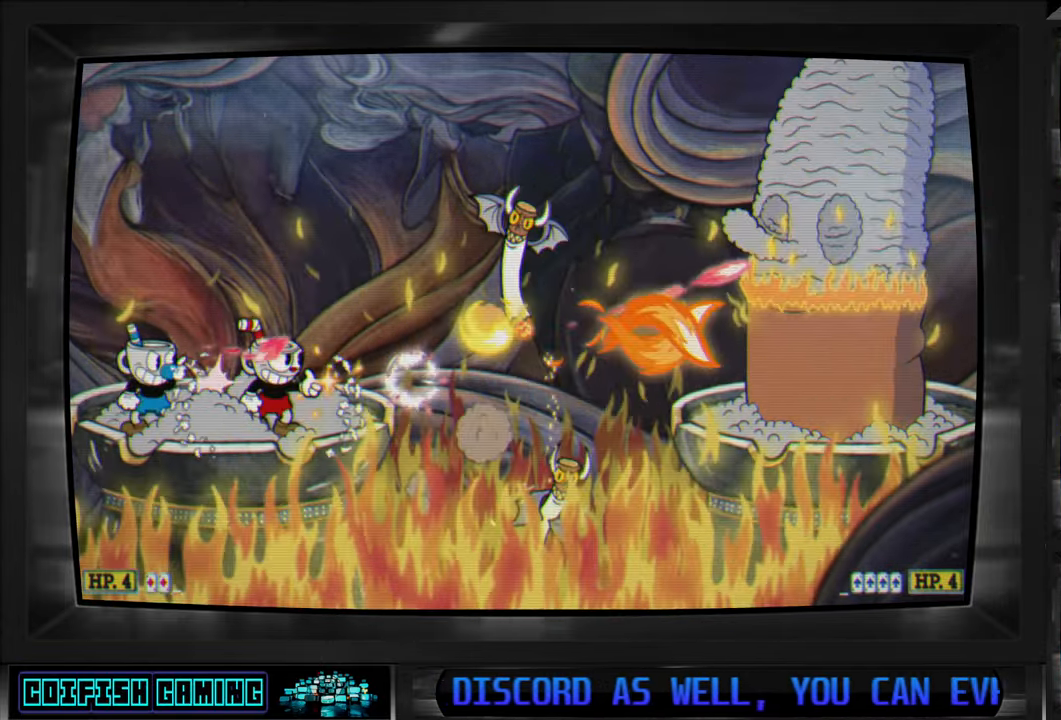
{"buttons": ["X", "DPAD_RIGHT"], "left_stick": "center", "right_stick": "center", "events": [[83, "DPAD_RIGHT", "down"], [183, "DPAD_RIGHT", "up"], [400, "DPAD_RIGHT", "down"]]}
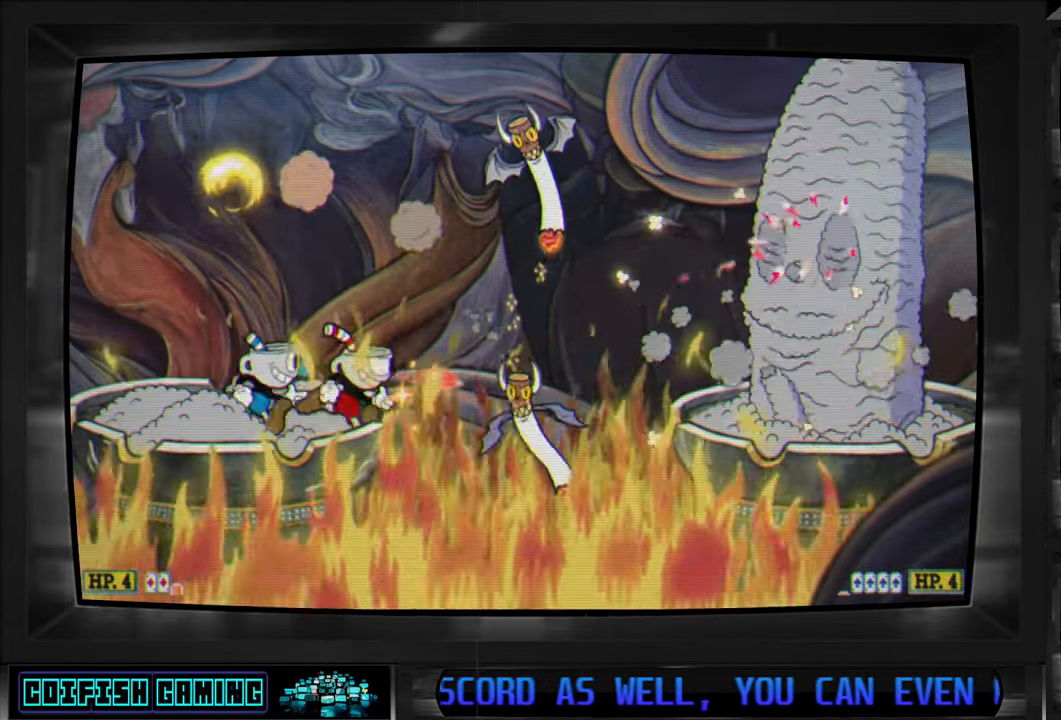
{"buttons": ["DPAD_RIGHT"], "left_stick": "center", "right_stick": "center", "events": [[17, "DPAD_RIGHT", "up"], [317, "A", "down"], [317, "DPAD_RIGHT", "down"], [467, "A", "up"], [467, "X", "up"]]}
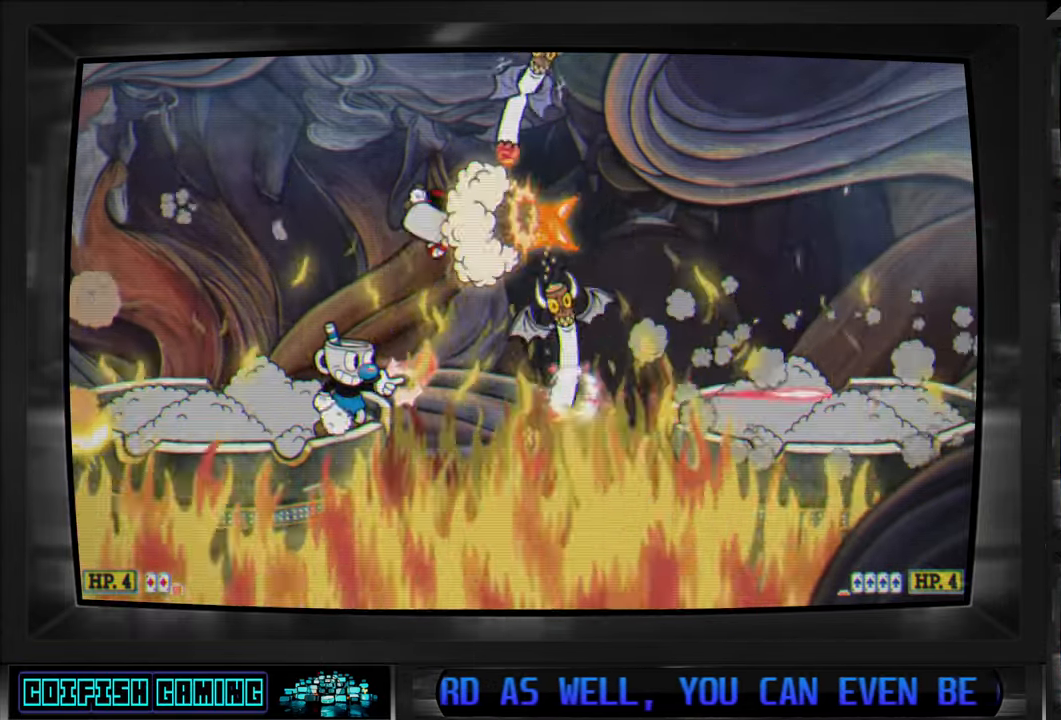
{"buttons": ["X", "DPAD_RIGHT"], "left_stick": "center", "right_stick": "center", "events": [[100, "Y", "down"], [250, "Y", "up"], [383, "X", "down"]]}
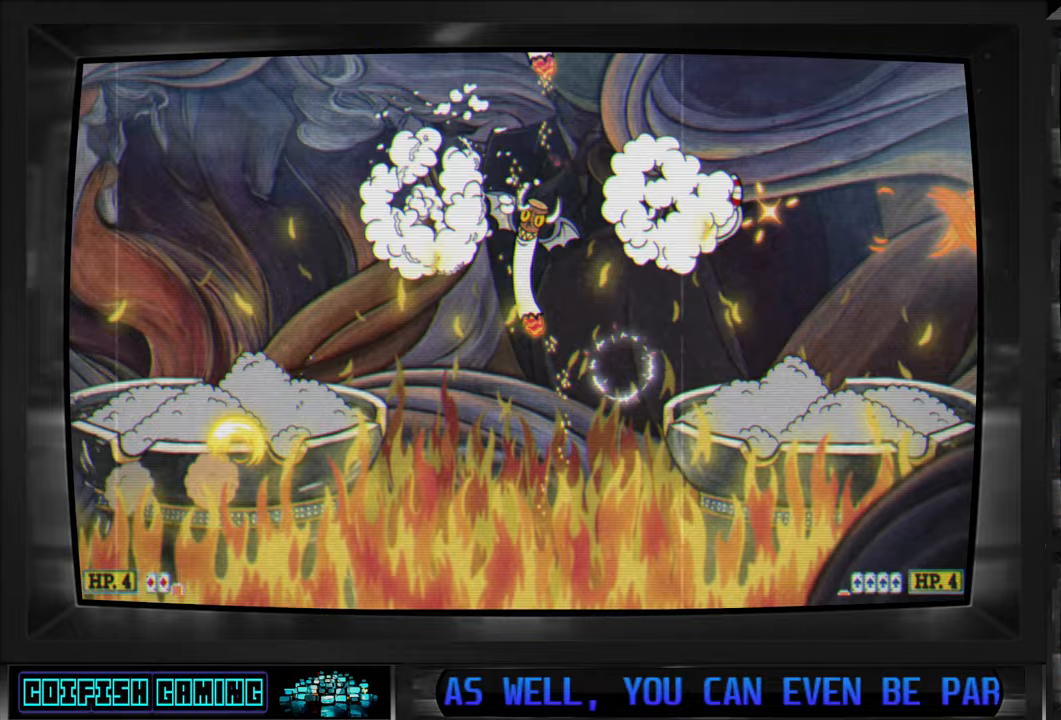
{"buttons": ["X", "DPAD_LEFT"], "left_stick": "center", "right_stick": "center", "events": [[383, "DPAD_RIGHT", "up"], [500, "DPAD_LEFT", "down"]]}
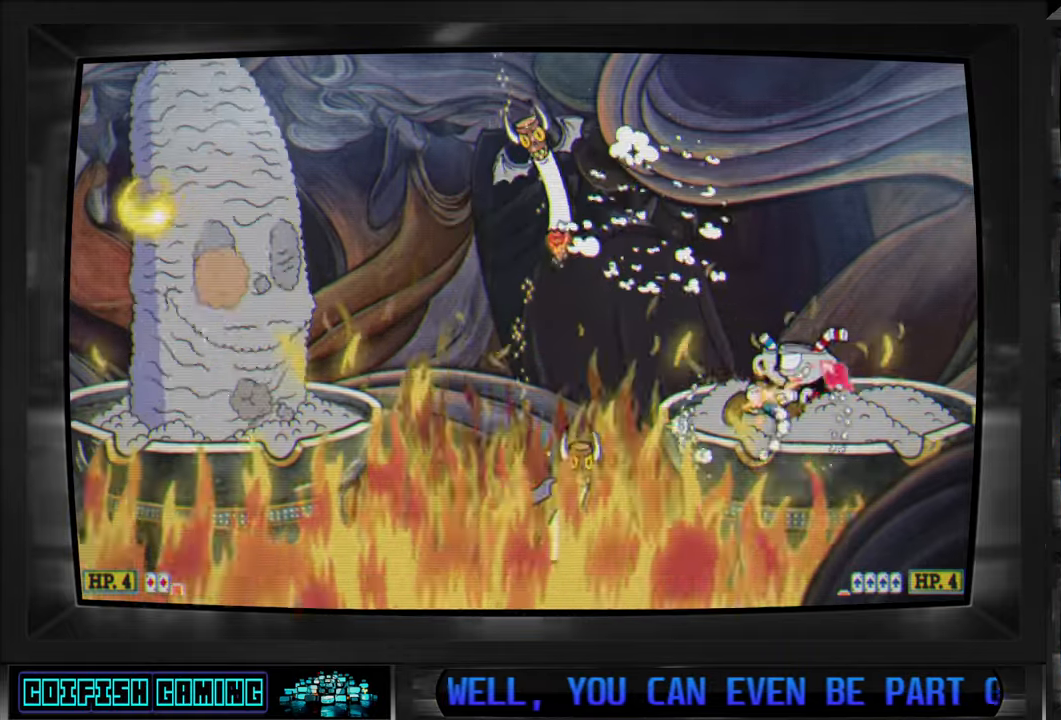
{"buttons": ["A", "X"], "left_stick": "center", "right_stick": "center", "events": [[100, "DPAD_LEFT", "up"], [467, "A", "down"]]}
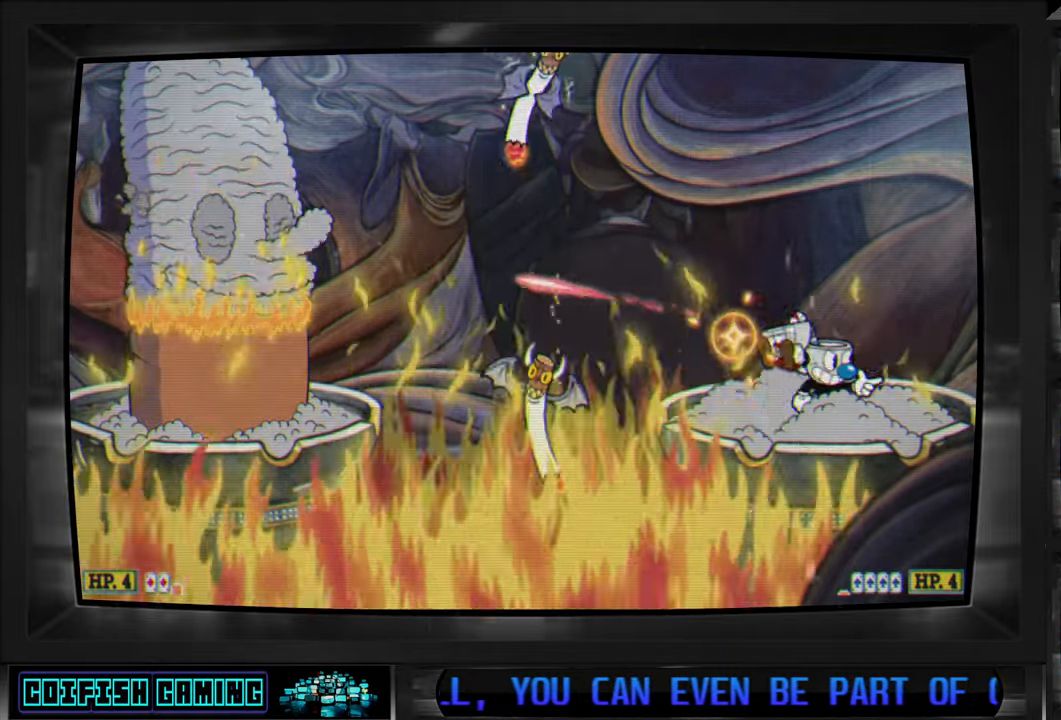
{"buttons": ["X"], "left_stick": "center", "right_stick": "center", "events": [[67, "A", "up"], [67, "X", "up"], [133, "X", "down"]]}
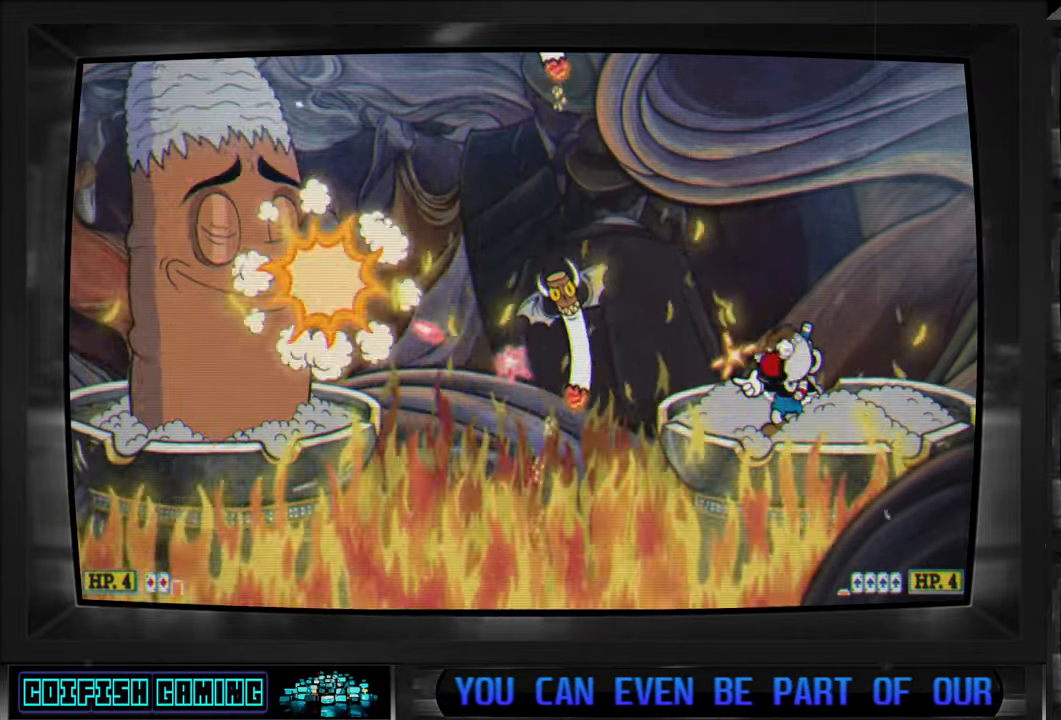
{"buttons": ["X"], "left_stick": "center", "right_stick": "center", "events": []}
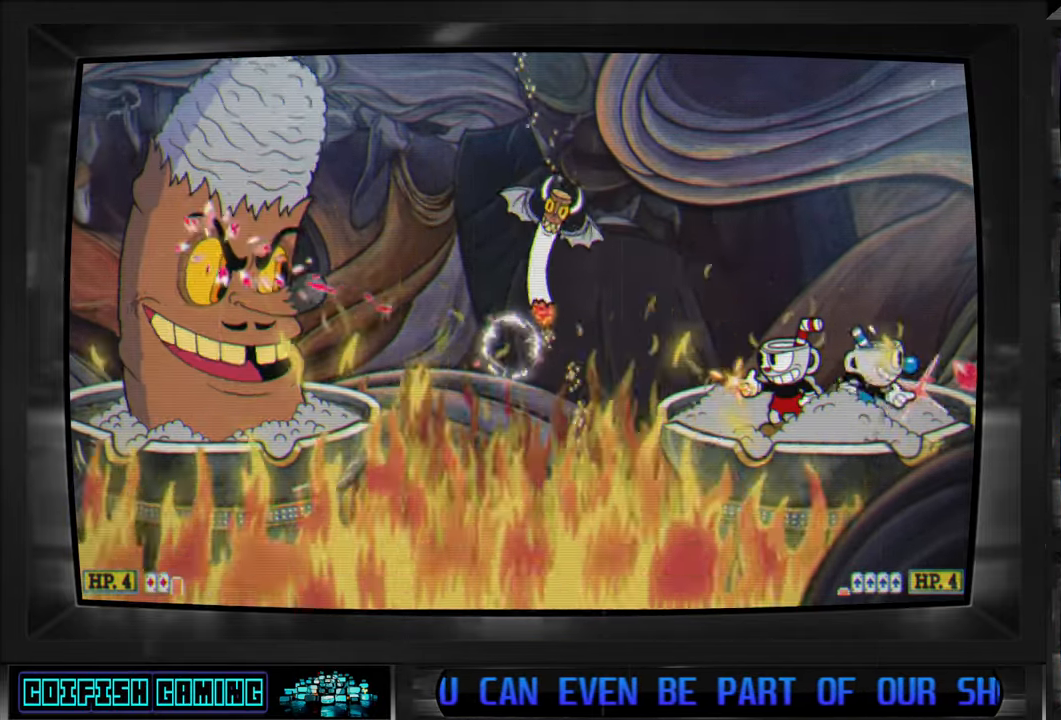
{"buttons": ["A", "X"], "left_stick": "center", "right_stick": "center", "events": [[433, "A", "down"]]}
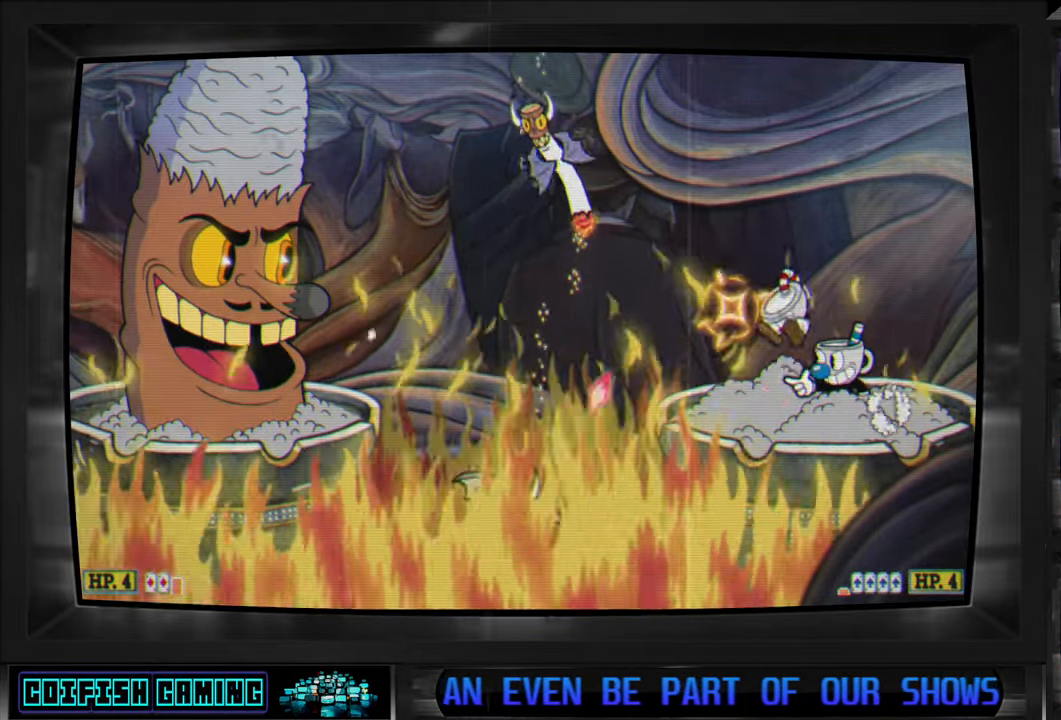
{"buttons": ["X"], "left_stick": "center", "right_stick": "center", "events": [[50, "A", "up"], [50, "X", "up"], [117, "X", "down"]]}
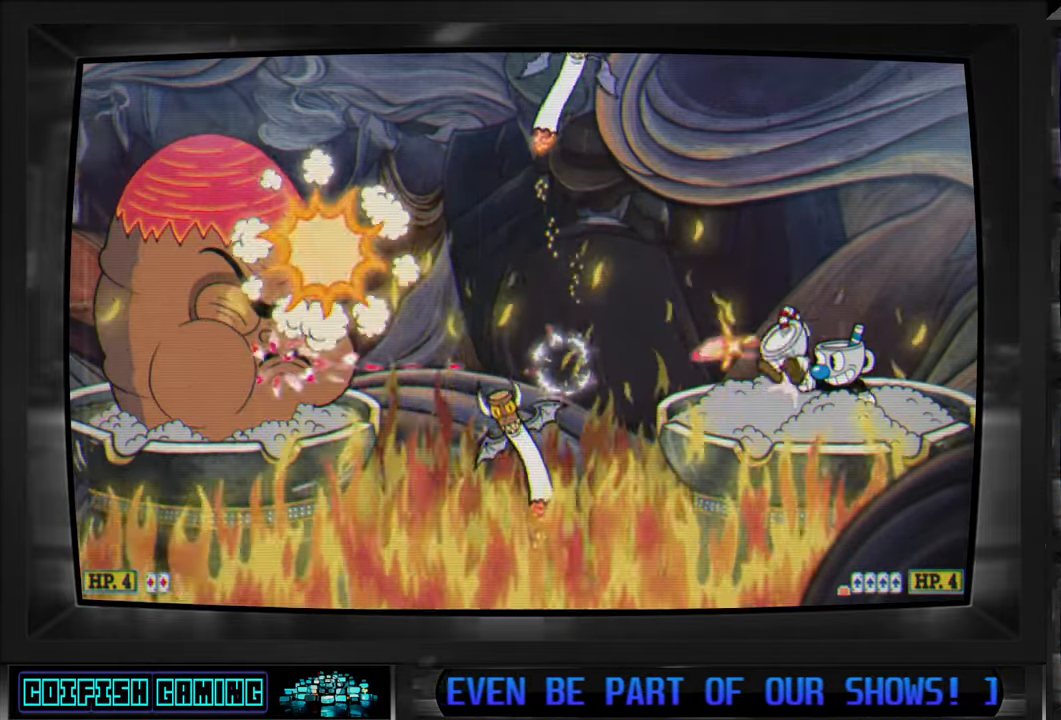
{"buttons": ["X"], "left_stick": "center", "right_stick": "center", "events": []}
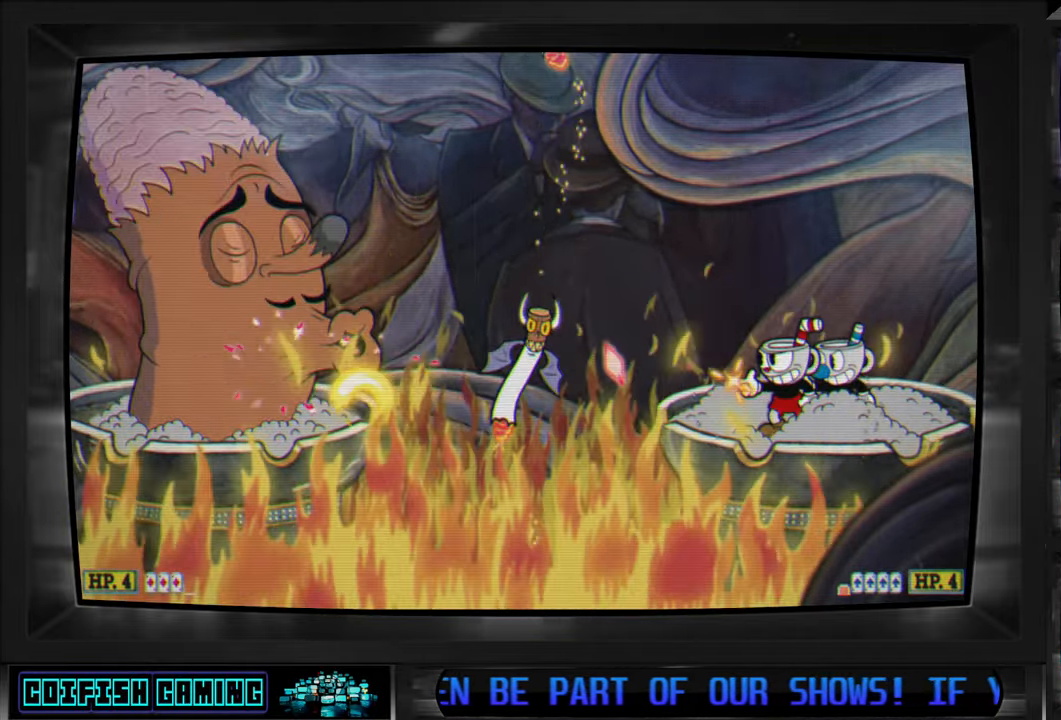
{"buttons": [], "left_stick": "center", "right_stick": "center", "events": [[450, "X", "up"]]}
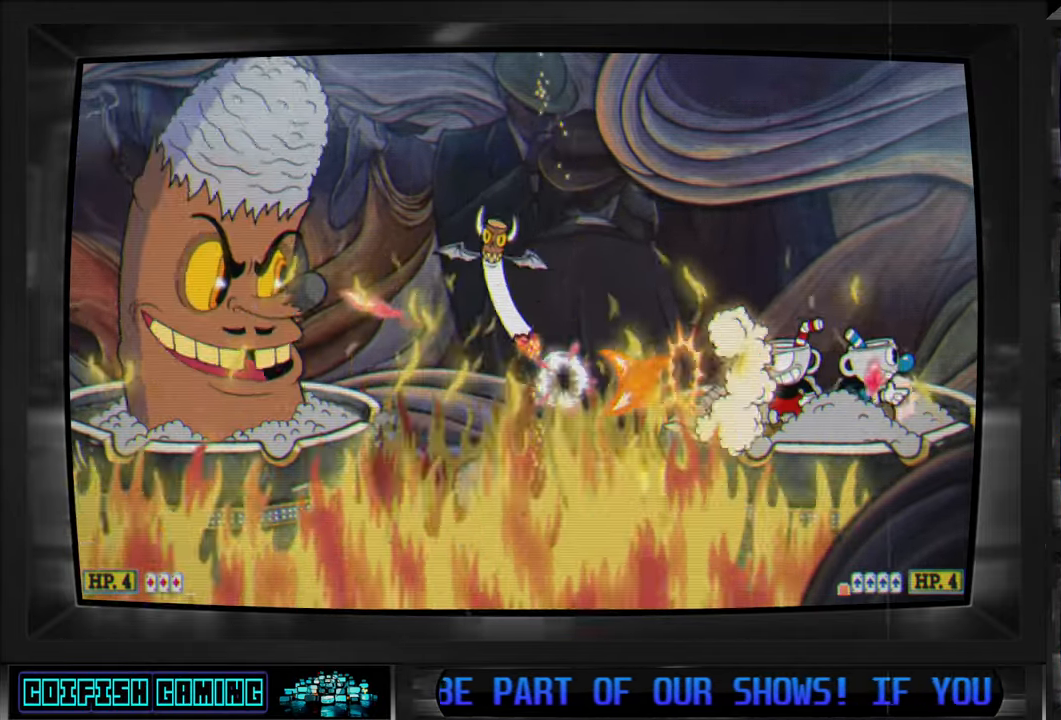
{"buttons": ["X", "DPAD_LEFT"], "left_stick": "center", "right_stick": "center", "events": [[50, "DPAD_RIGHT", "down"], [50, "X", "down"], [283, "DPAD_RIGHT", "up"], [400, "DPAD_LEFT", "down"]]}
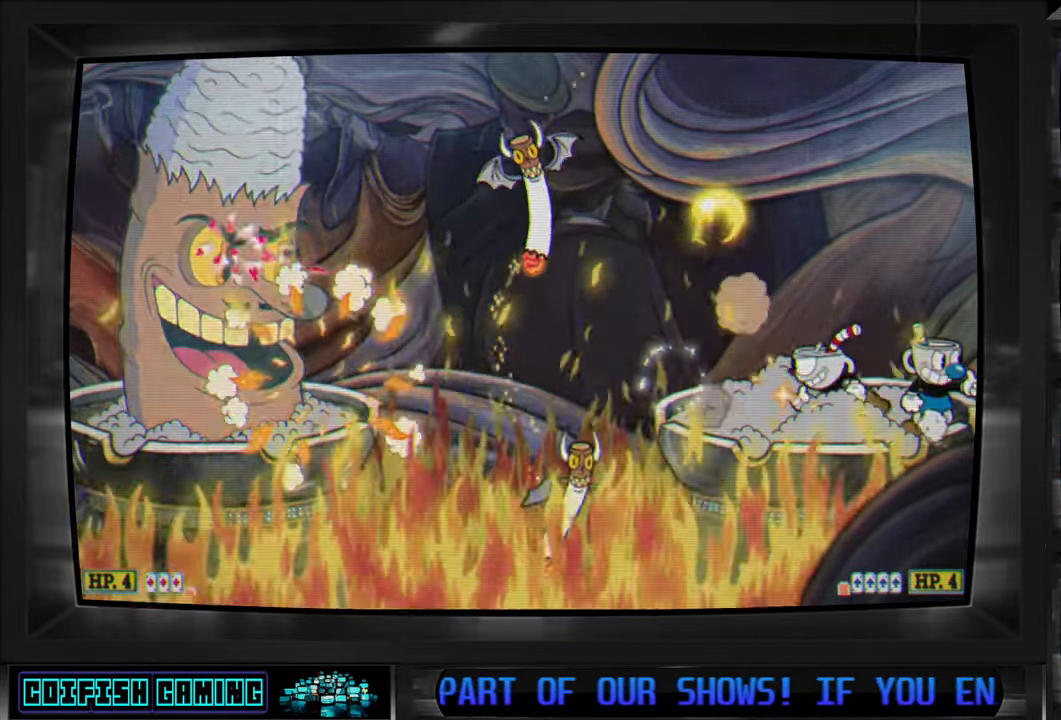
{"buttons": ["X"], "left_stick": "center", "right_stick": "center", "events": [[83, "DPAD_LEFT", "up"]]}
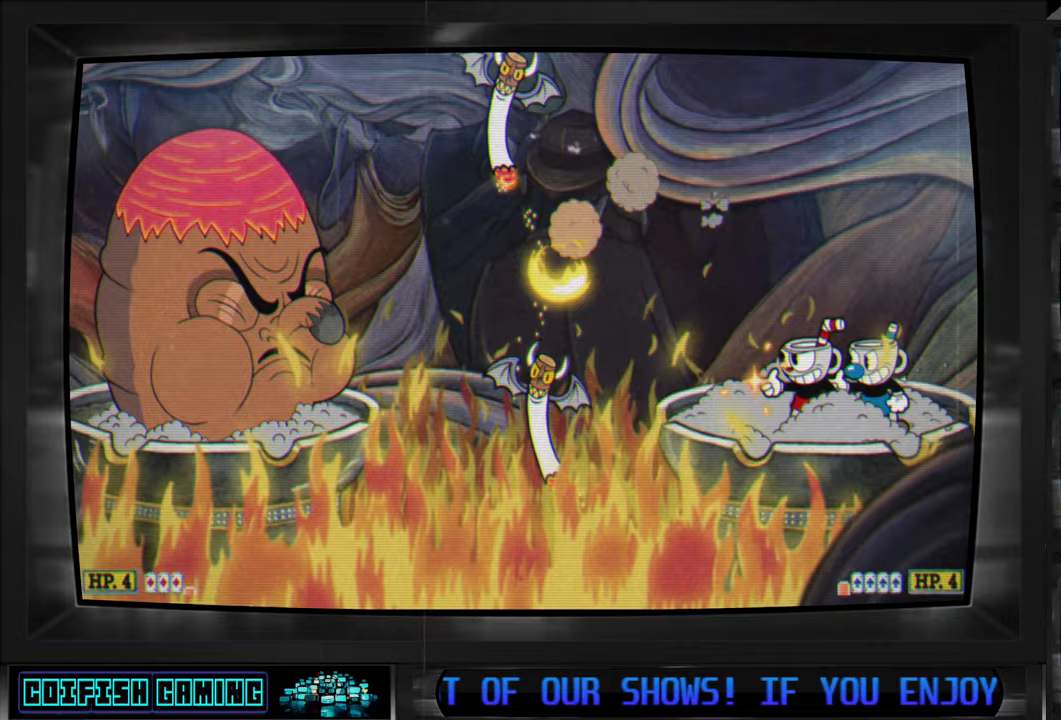
{"buttons": ["X", "DPAD_LEFT"], "left_stick": "center", "right_stick": "center", "events": [[200, "A", "down"], [317, "A", "up"], [333, "X", "up"], [400, "X", "down"], [483, "DPAD_LEFT", "down"]]}
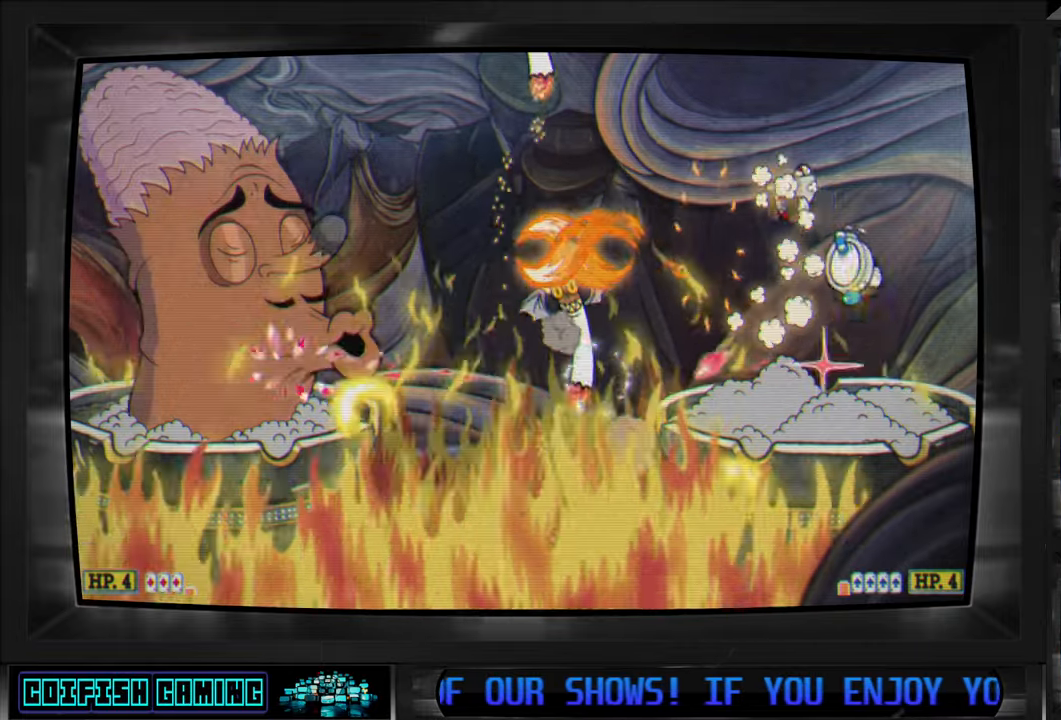
{"buttons": ["X", "DPAD_RIGHT"], "left_stick": "center", "right_stick": "center", "events": [[100, "DPAD_LEFT", "up"], [300, "DPAD_RIGHT", "down"]]}
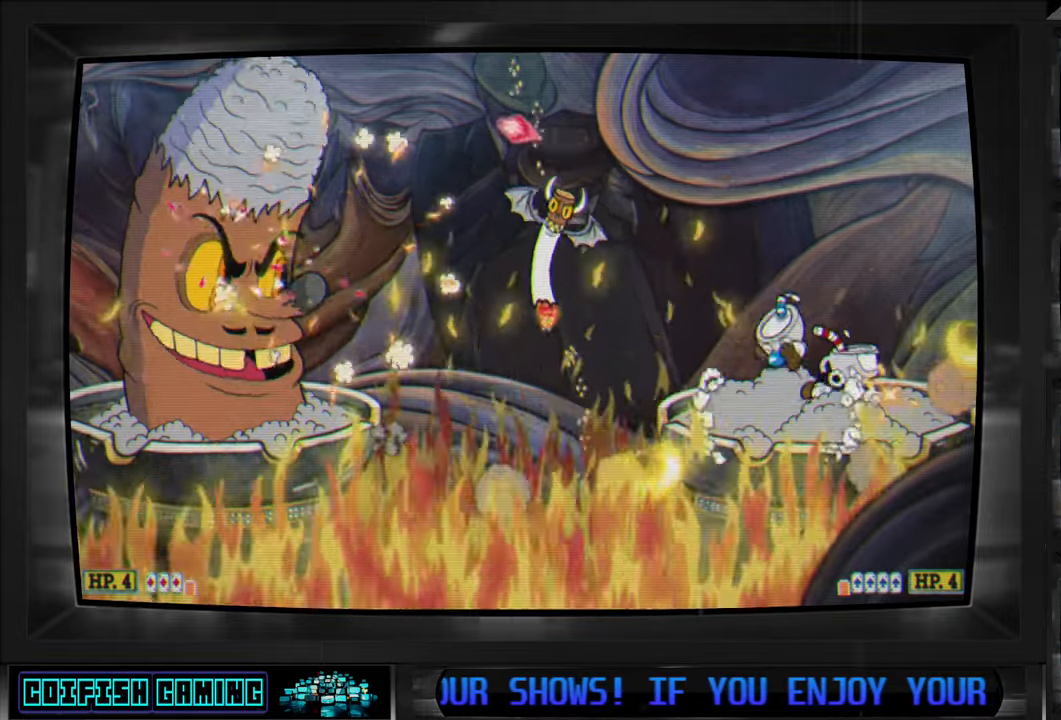
{"buttons": ["X", "DPAD_LEFT"], "left_stick": "center", "right_stick": "center", "events": [[33, "DPAD_RIGHT", "up"], [367, "DPAD_LEFT", "down"]]}
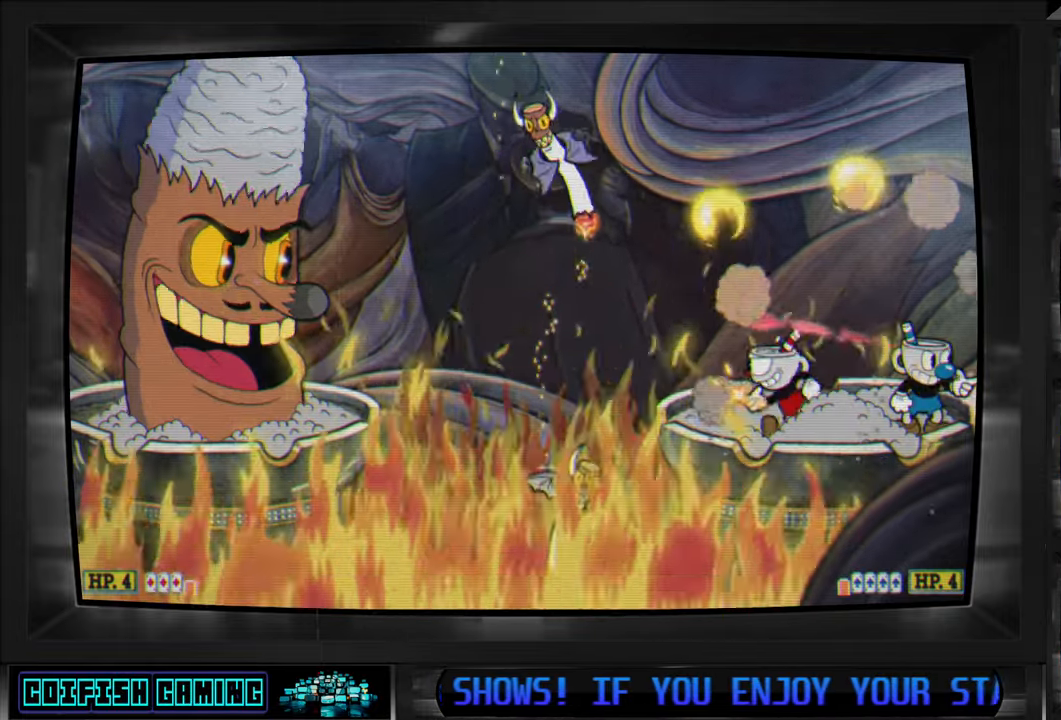
{"buttons": ["A", "X", "DPAD_RIGHT"], "left_stick": "center", "right_stick": "center", "events": [[200, "A", "down"], [233, "DPAD_LEFT", "up"], [367, "DPAD_RIGHT", "down"]]}
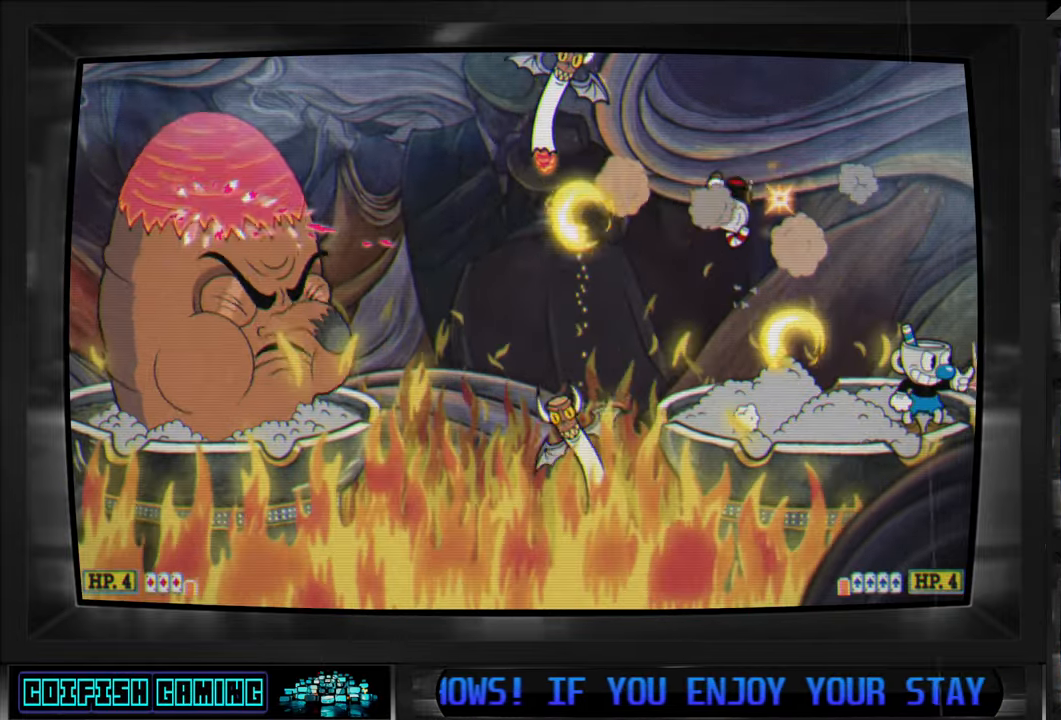
{"buttons": ["X", "DPAD_RIGHT"], "left_stick": "center", "right_stick": "center", "events": [[50, "A", "up"], [117, "DPAD_RIGHT", "up"], [317, "DPAD_LEFT", "down"], [350, "X", "up"], [417, "DPAD_LEFT", "up"], [417, "X", "down"], [483, "DPAD_RIGHT", "down"]]}
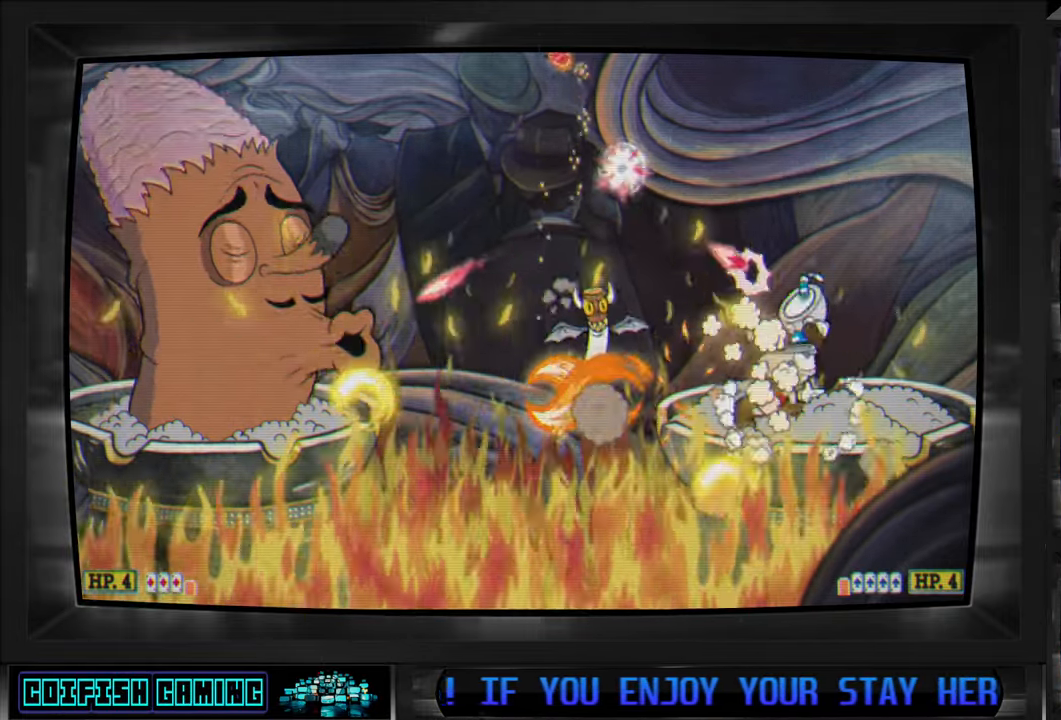
{"buttons": ["X"], "left_stick": "center", "right_stick": "center", "events": [[50, "A", "down"], [83, "DPAD_RIGHT", "up"], [167, "A", "up"], [183, "DPAD_LEFT", "down"], [300, "DPAD_LEFT", "up"]]}
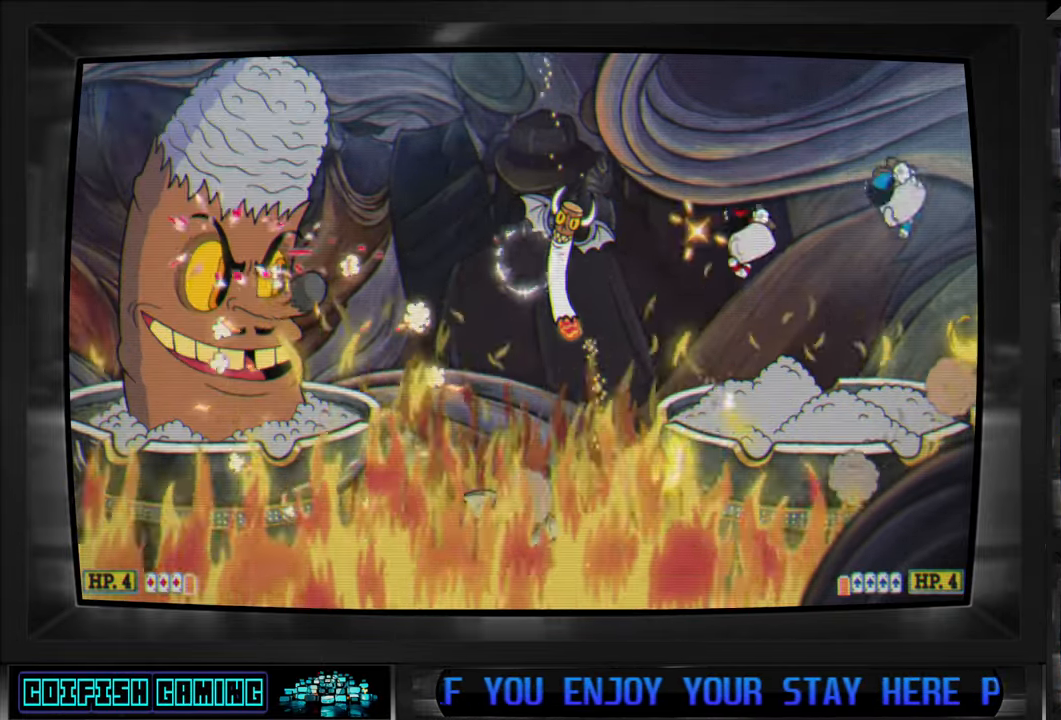
{"buttons": ["X", "DPAD_LEFT"], "left_stick": "center", "right_stick": "center", "events": [[33, "DPAD_RIGHT", "down"], [250, "DPAD_RIGHT", "up"], [333, "DPAD_LEFT", "down"]]}
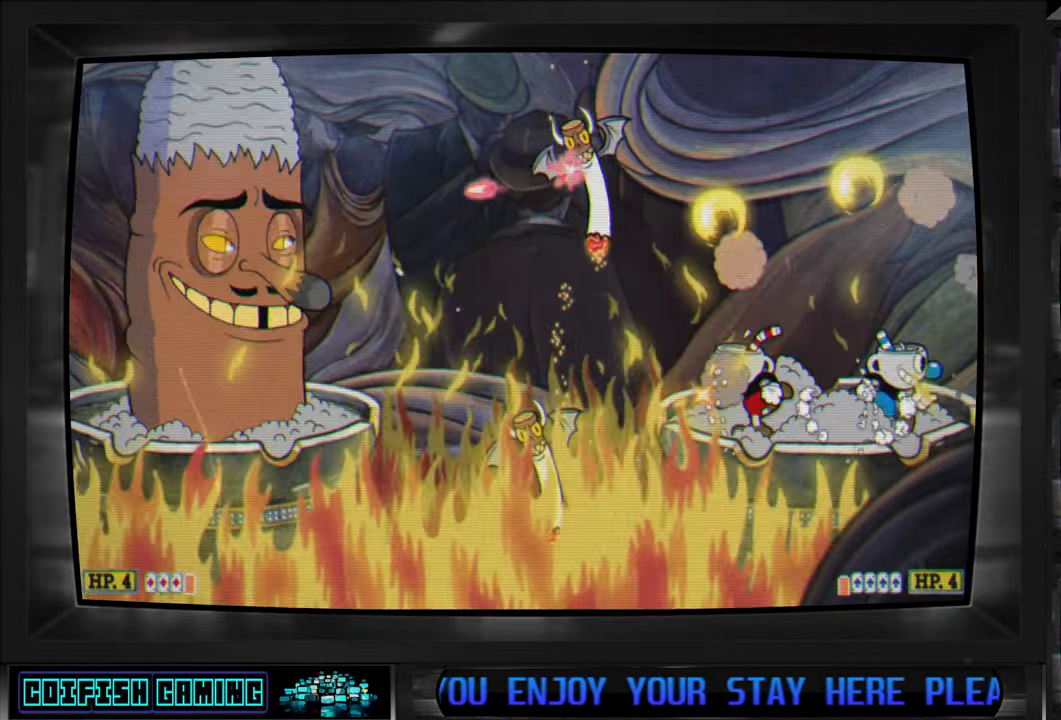
{"buttons": ["X", "DPAD_RIGHT"], "left_stick": "center", "right_stick": "center"}
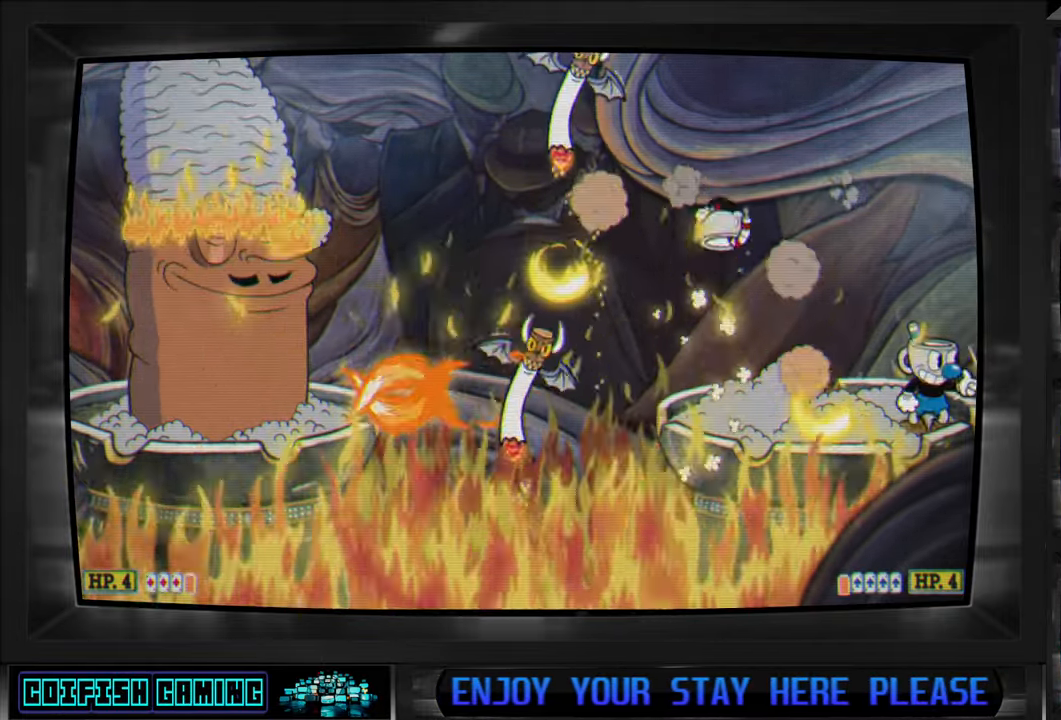
{"buttons": ["X"], "left_stick": "center", "right_stick": "center", "events": [[233, "DPAD_RIGHT", "up"]]}
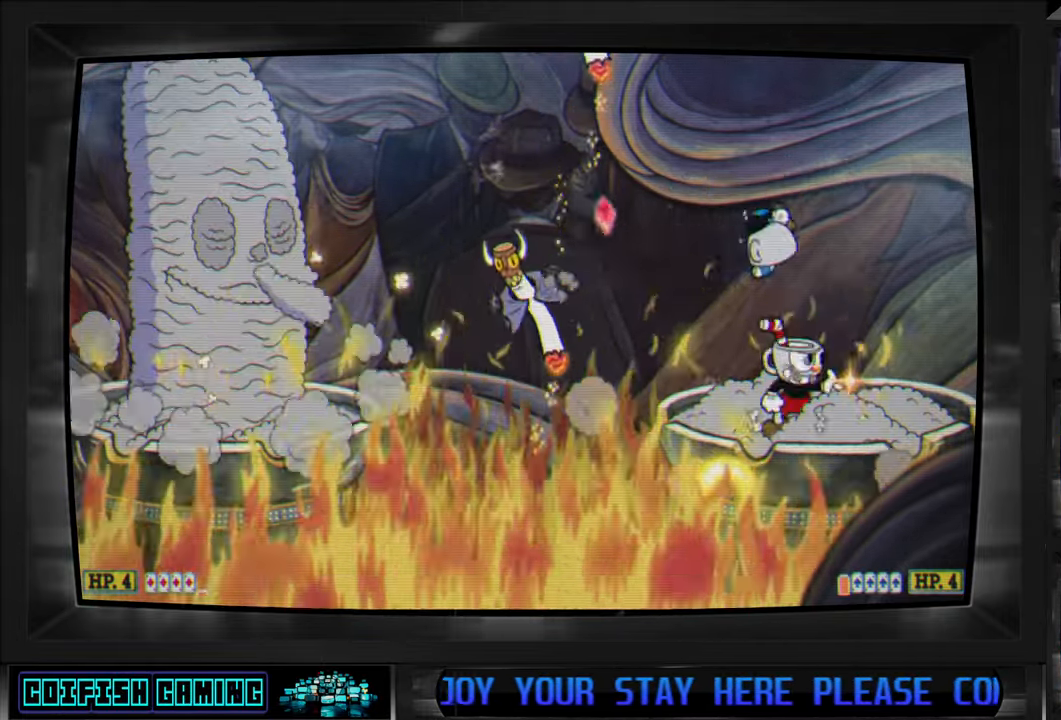
{"buttons": ["Y", "DPAD_LEFT"], "left_stick": "center", "right_stick": "center", "events": [[33, "DPAD_LEFT", "down"], [117, "A", "down"], [400, "X", "up"], [417, "A", "up"], [483, "Y", "down"]]}